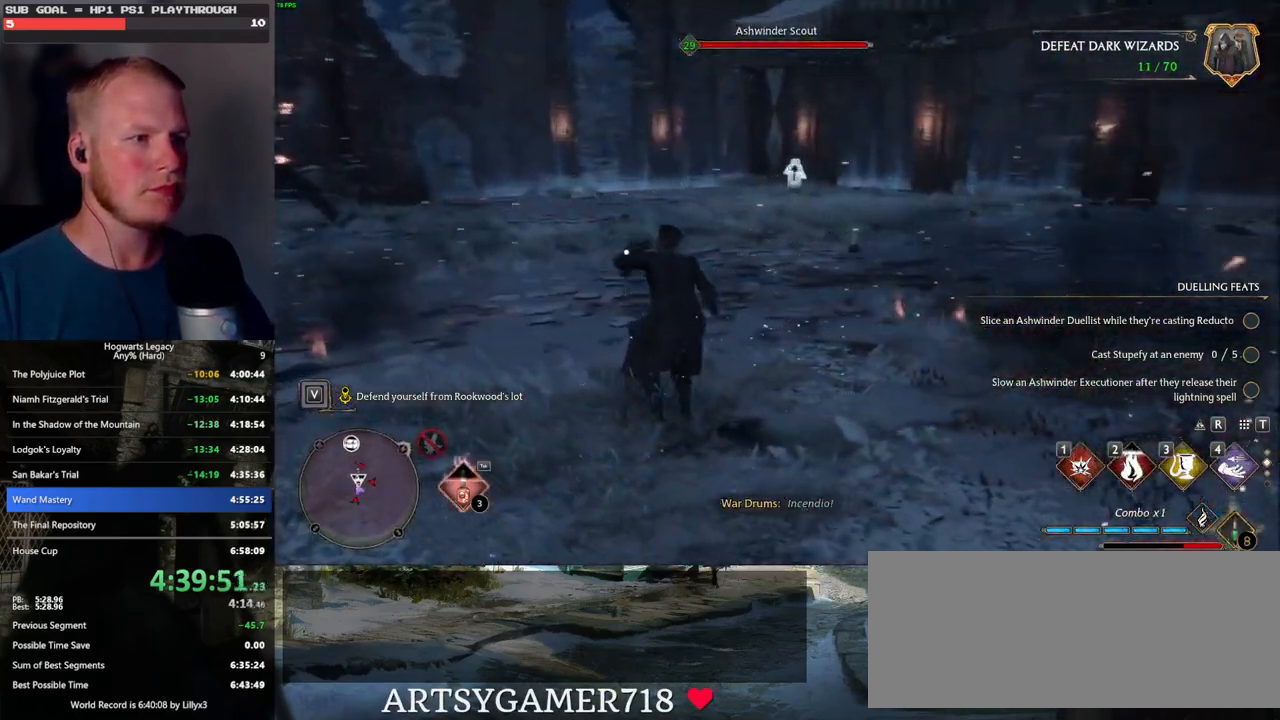
Gameplay with keyboard and mouse; each line is a JSON object with the keys and mouse buttons held at the frame after it. "events" lists presses ("down") and releases ("up") of ".", "/", "0", "1", "2", "3", "4", "5", "6", "7", "8", "9", "a", "alt_l", "alt_r", "b", "backslash", "backspace", "c", "caps_lock", "comma", "ctrl_l", "ctrl_r", "d", "e", "equals", "escape", "f", "f1", "f10", "f11", "f12", "f2", "f3", "f4", "f5", "f6", "f7", "f8", "f9", "g", "h", "i", "j", "k", "l", "lbracket", "m", "minus", "n", "o", "p", "q", "quote", "r", "rbracket", "return", "s", "semicolon", "shift_l", "shift_r", "space", "super_l", "super_r", "t", "tab", "tilde", "u", "v", "w", "x", "y", "z", "mouse_left", "mouse_wheel", "mouse_right", "mouse_mb4" and "mouse_mb5" between this image and that frame as [ms after this image, input, new state], when the widget could be followed in between. "mouse_left", "mouse_wheel", "mouse_right", "mouse_mb4", "mouse_mb5" = the "left", "wheel", "right", "mb4", "mb5" buttons of the "mouse" list. No other keys are recorded. "wheel" means that the mouse wheel is clicked or scrolled. Mouse movement is not recorded.
{"keys": ["w"], "mouse": [], "events": [[33, "1", "down"], [117, "1", "up"], [250, "1", "down"], [300, "1", "up"]]}
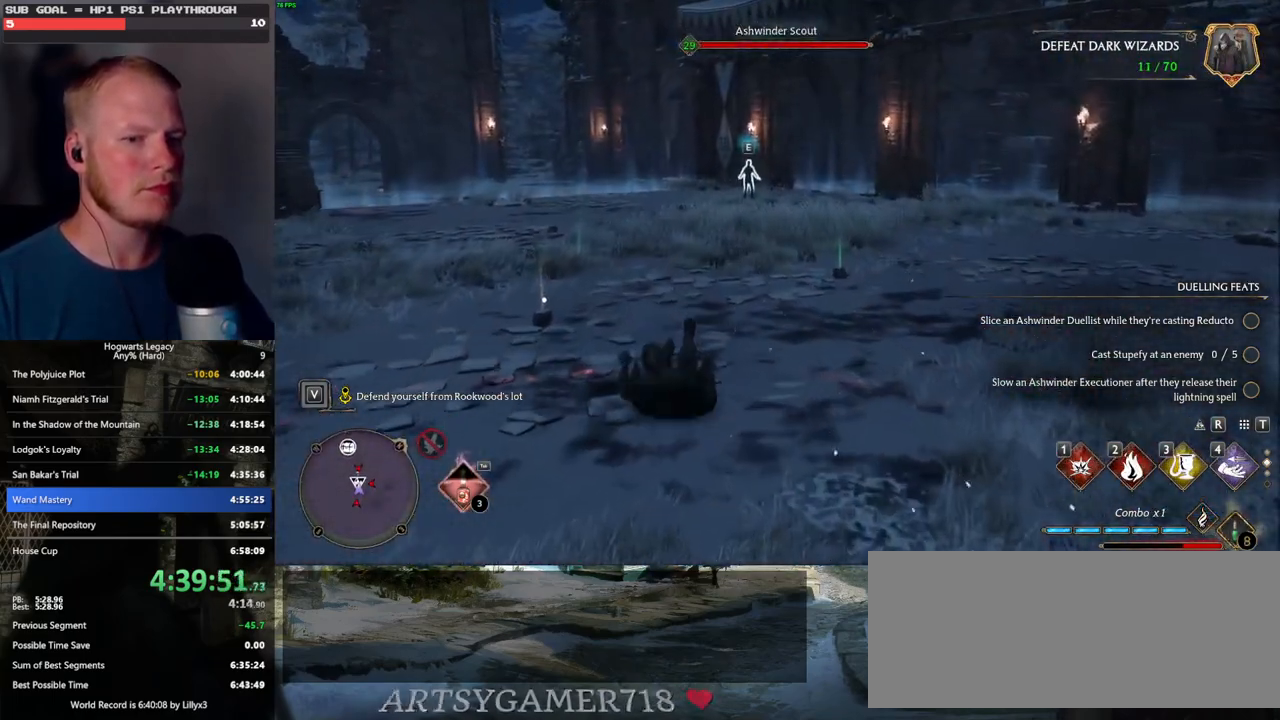
{"keys": ["3", "w"], "mouse": [], "events": [[333, "3", "down"], [417, "3", "up"], [433, "w", "up"], [467, "w", "down"], [483, "3", "down"]]}
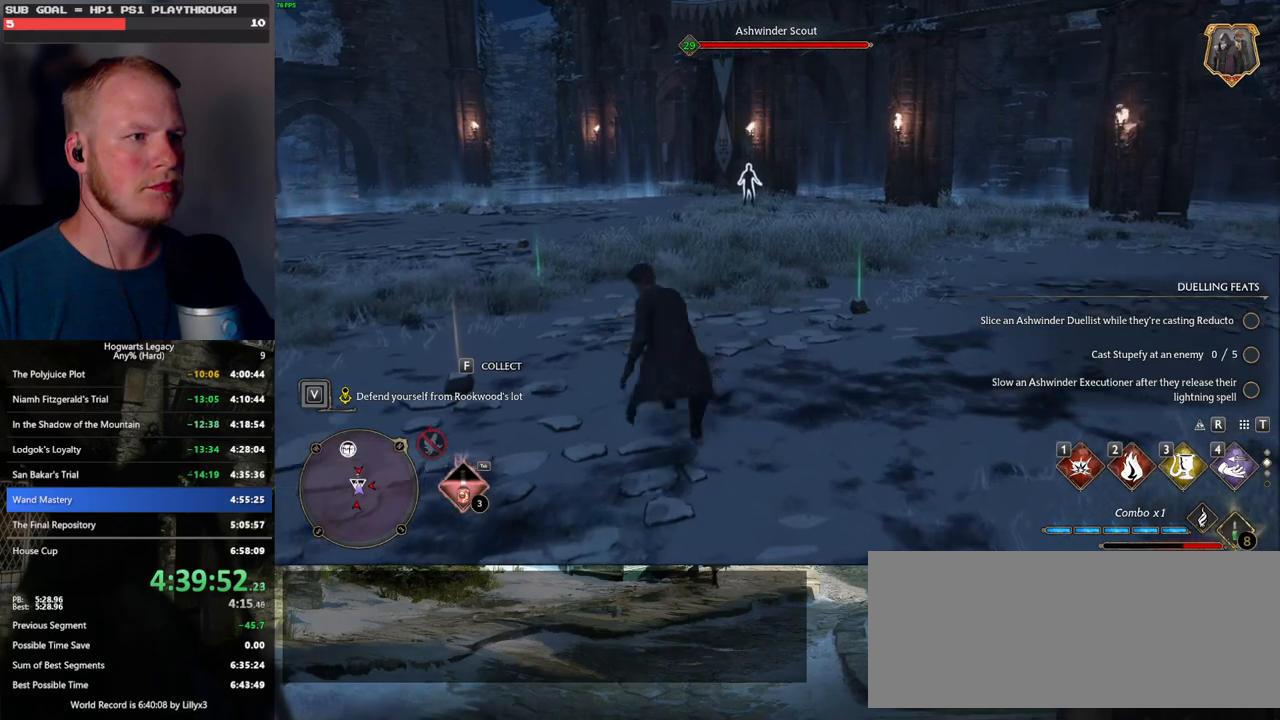
{"keys": ["w"], "mouse": [], "events": [[83, "3", "up"]]}
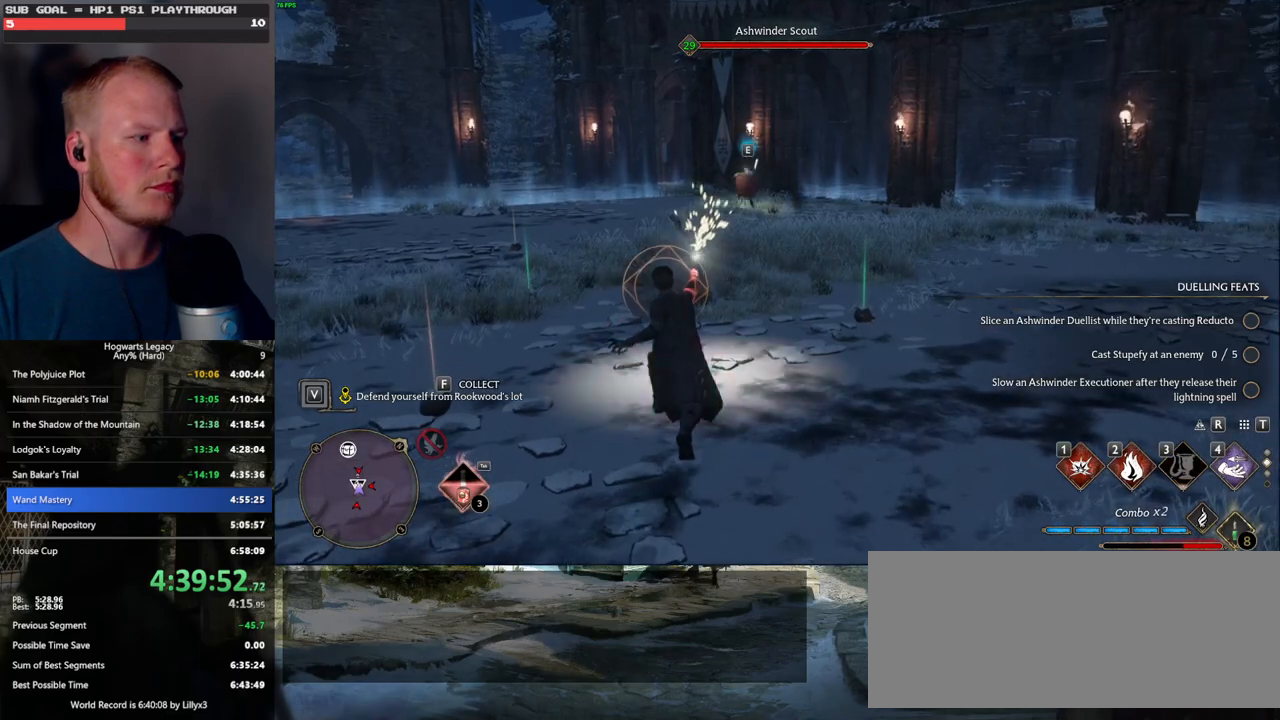
{"keys": ["w"], "mouse": [], "events": [[17, "z", "down"], [83, "z", "up"], [200, "z", "down"], [283, "z", "up"]]}
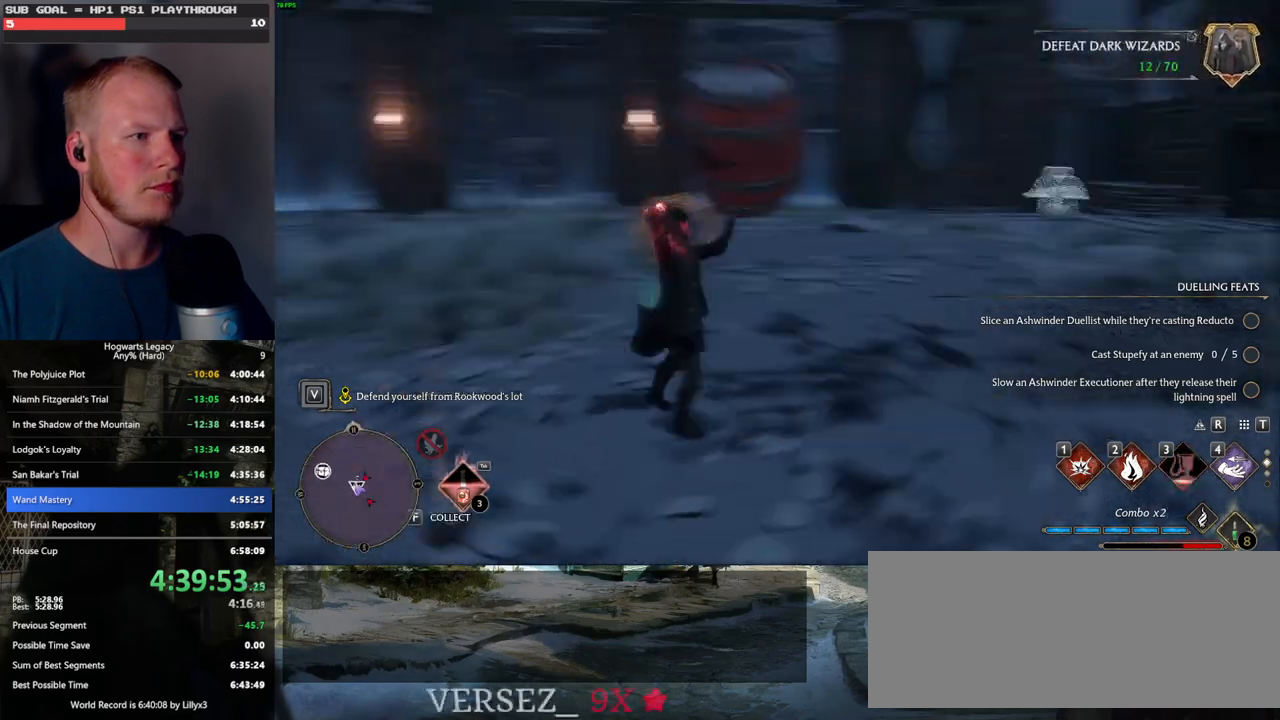
{"keys": ["shift_l", "space", "w"], "mouse": [], "events": [[500, "shift_l", "down"], [500, "space", "down"]]}
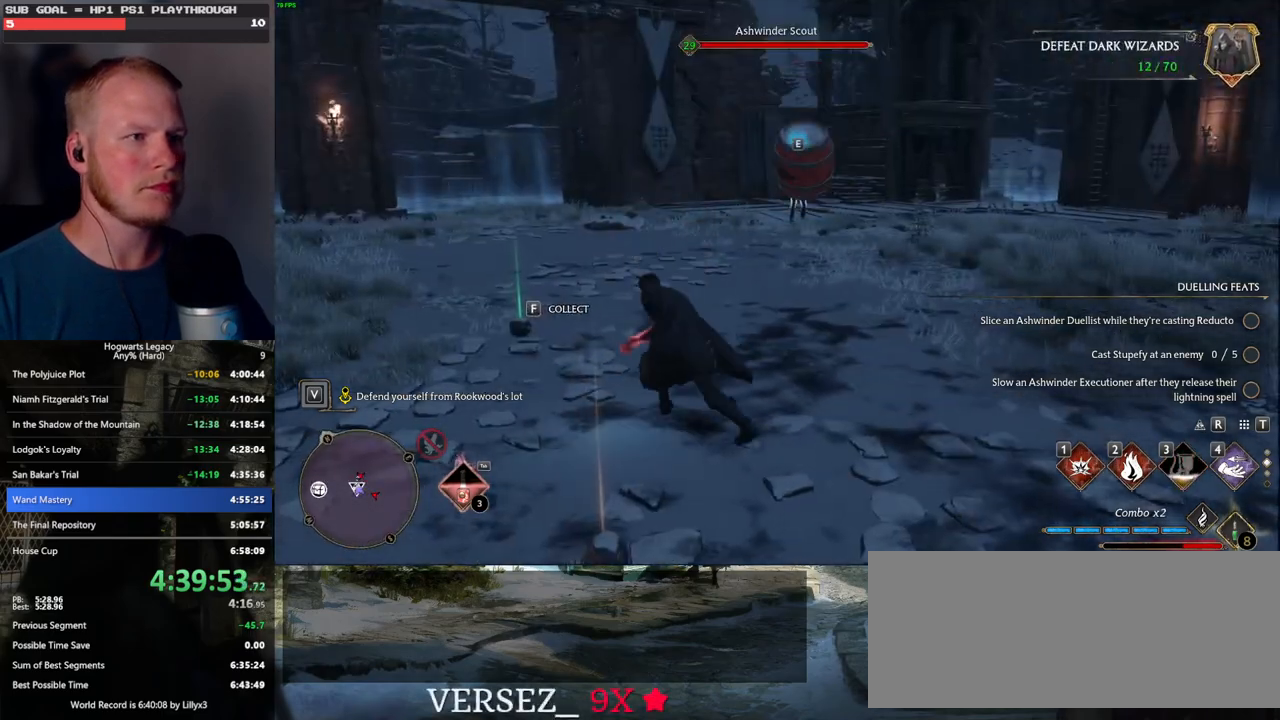
{"keys": ["w"], "mouse": [], "events": [[117, "shift_l", "up"], [133, "space", "up"]]}
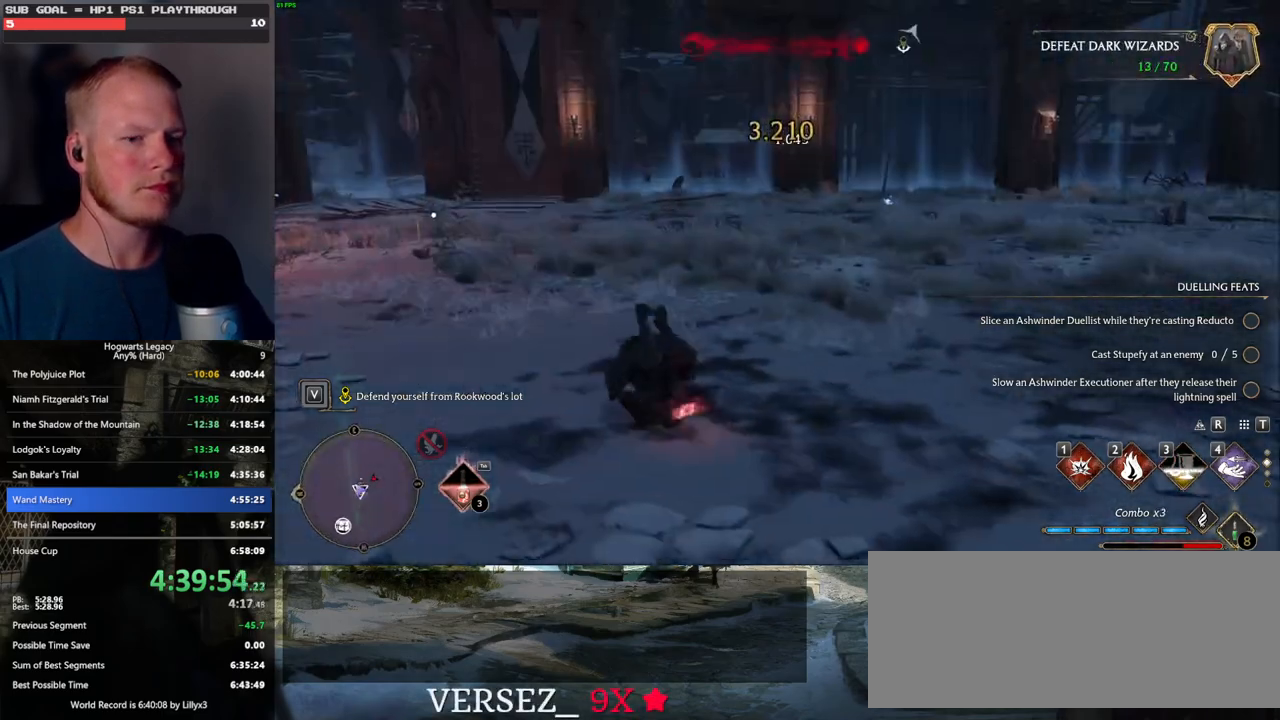
{"keys": ["w"], "mouse": [], "events": [[367, "4", "down"], [450, "4", "up"]]}
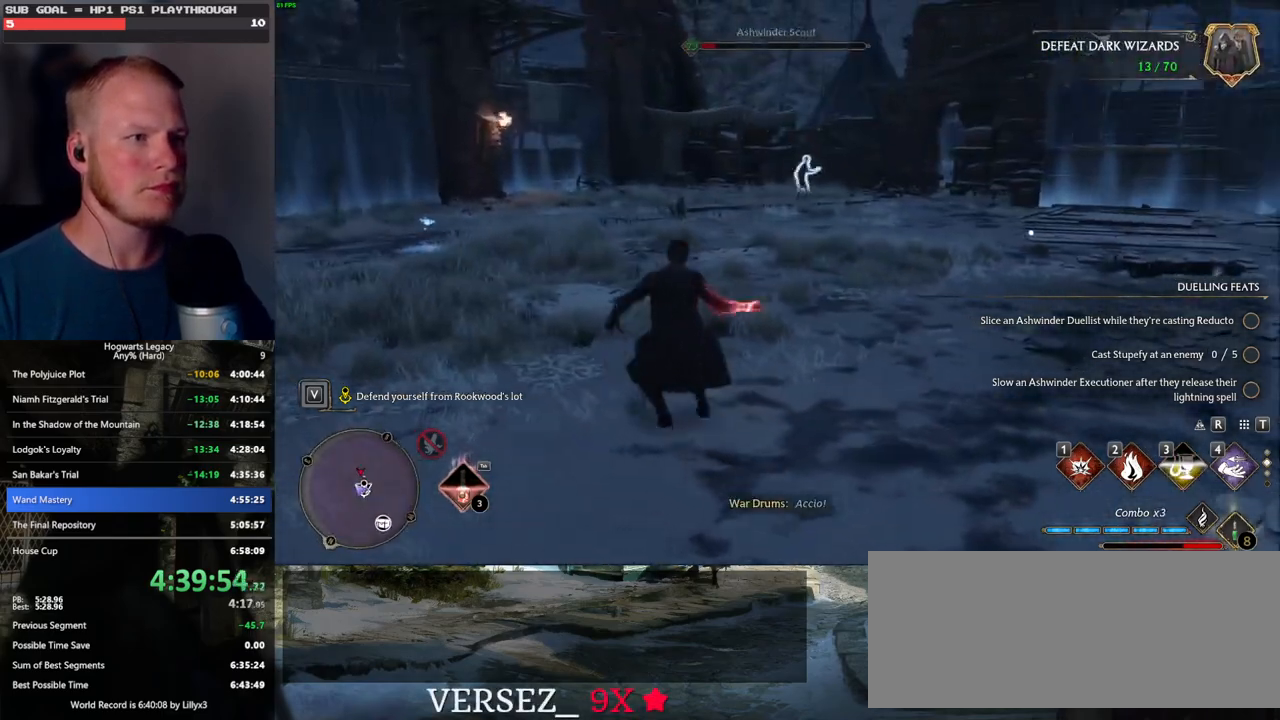
{"keys": ["w"], "mouse": [], "events": [[33, "4", "down"], [133, "4", "up"]]}
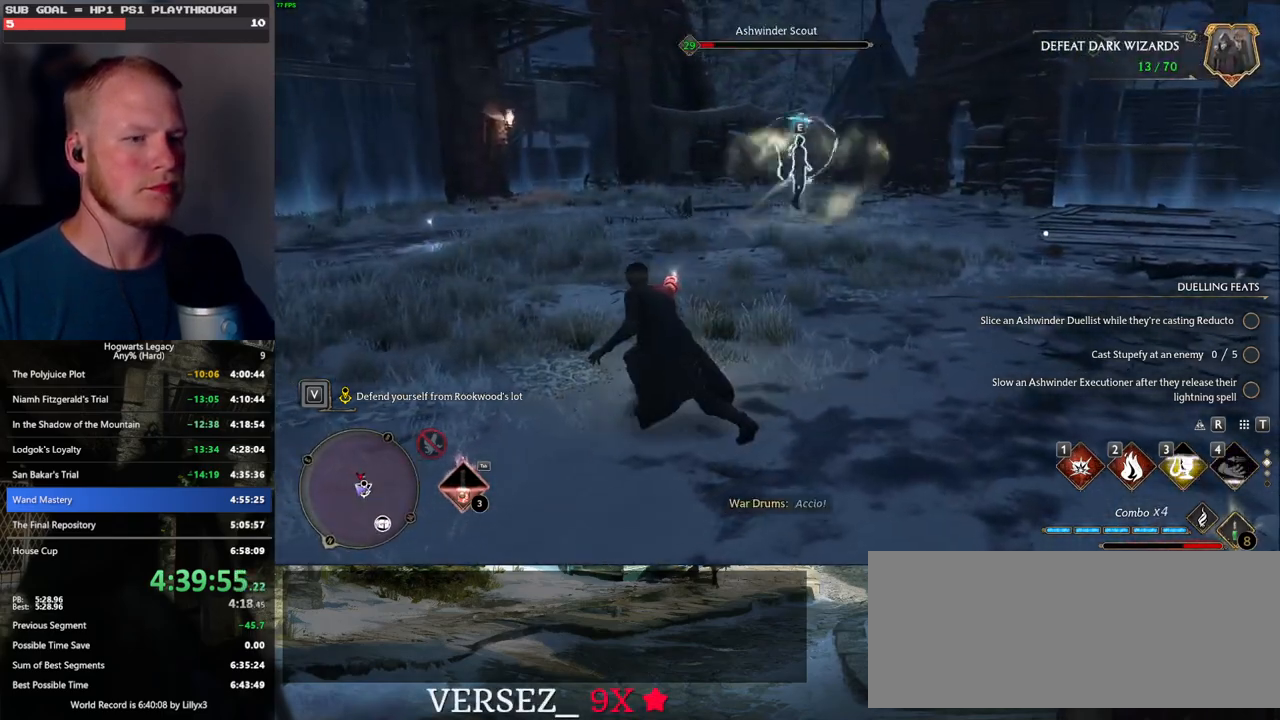
{"keys": ["w"], "mouse": [], "events": [[100, "2", "down"], [133, "2", "up"], [233, "2", "down"], [283, "2", "up"], [383, "2", "down"], [433, "2", "up"]]}
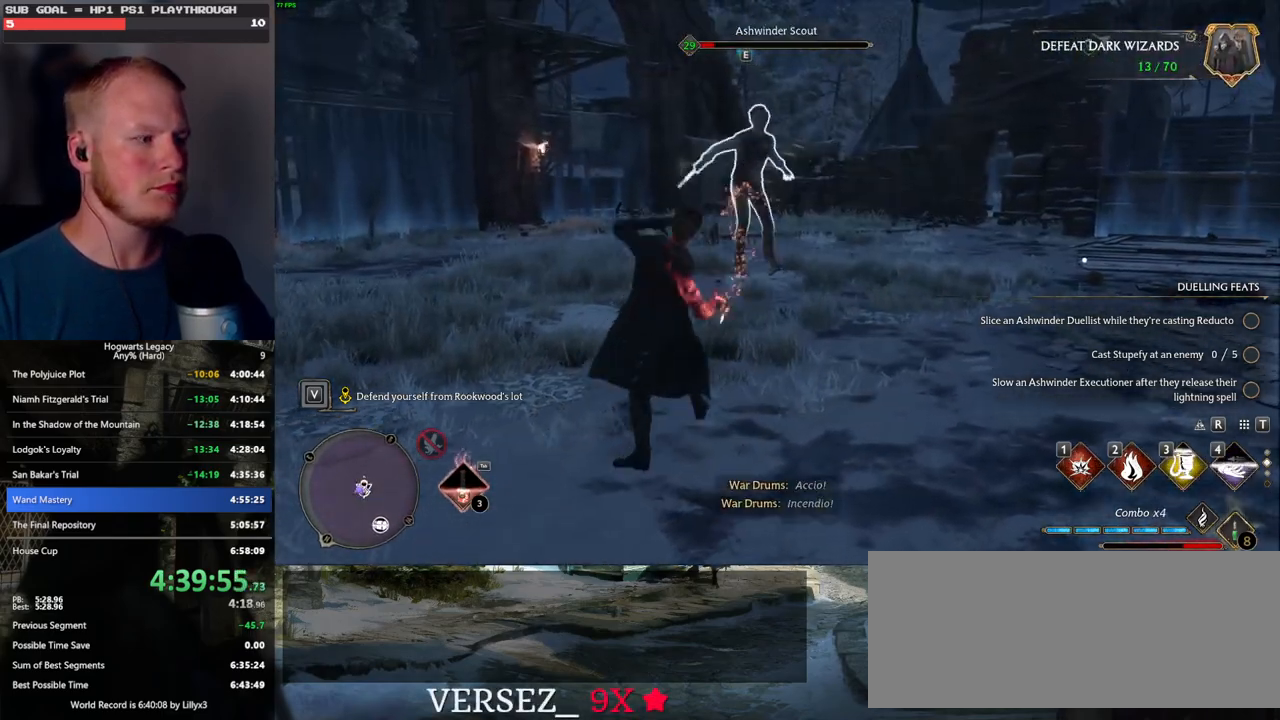
{"keys": [], "mouse": [], "events": [[467, "w", "up"]]}
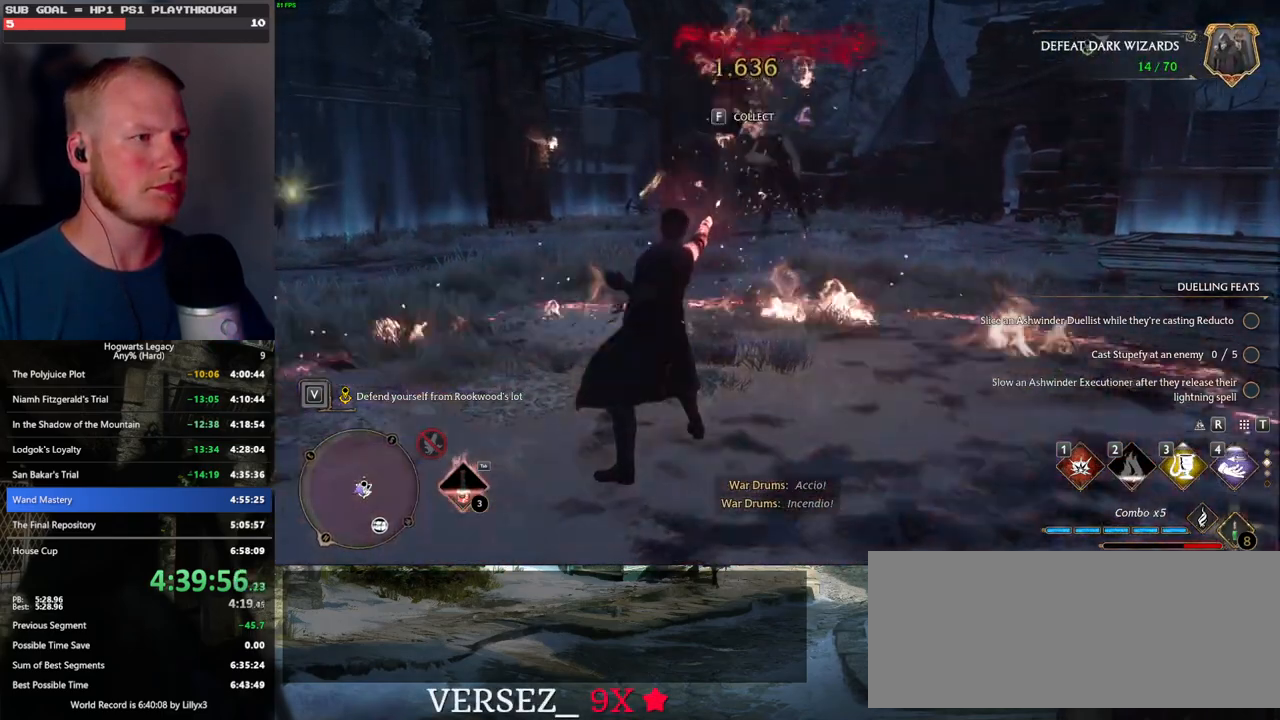
{"keys": [], "mouse": [], "events": [[67, "w", "down"], [233, "f", "down"], [317, "f", "up"], [500, "w", "up"]]}
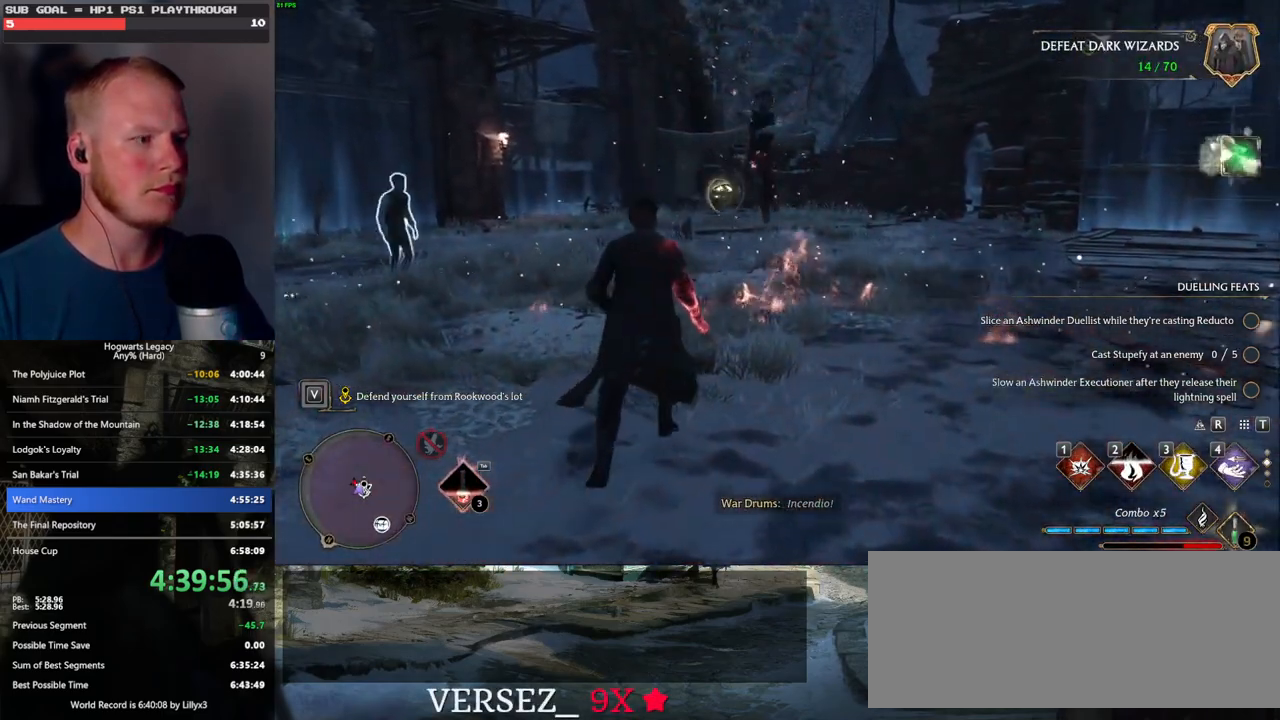
{"keys": ["w"], "mouse": [], "events": [[283, "w", "down"]]}
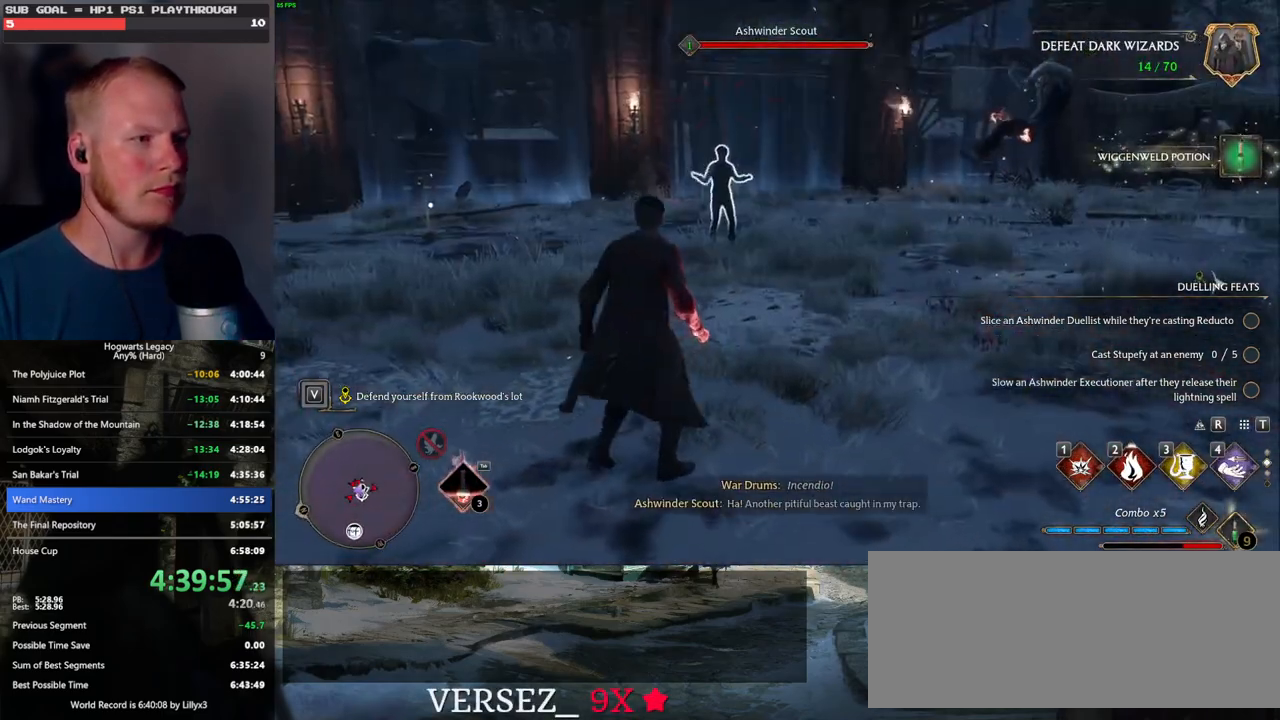
{"keys": ["w"], "mouse": [], "events": []}
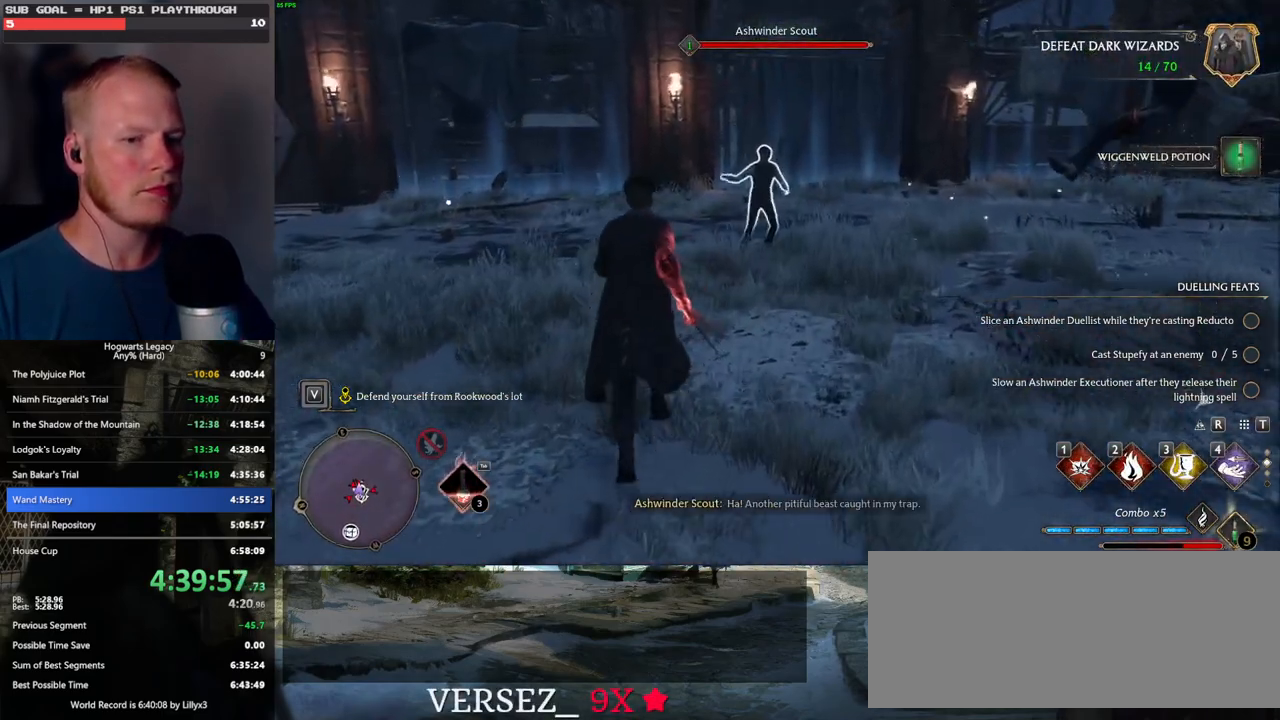
{"keys": ["w"], "mouse": [], "events": [[100, "2", "down"], [217, "2", "up"]]}
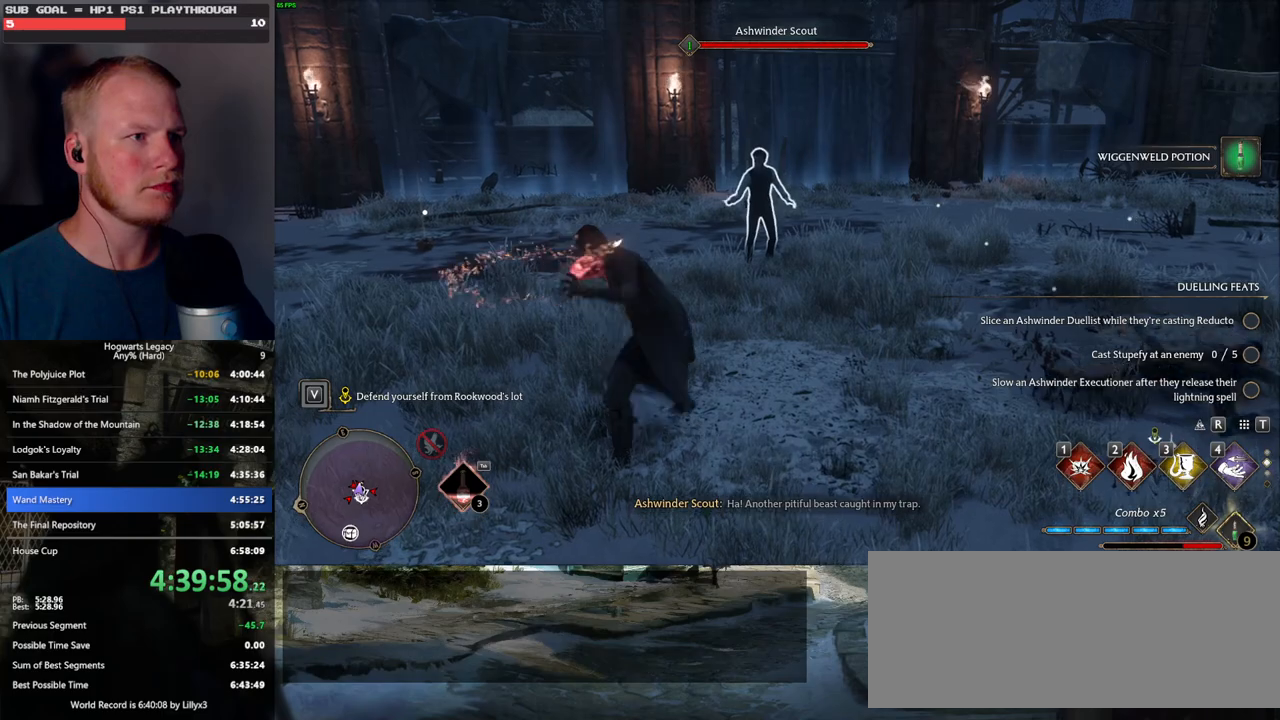
{"keys": ["w"], "mouse": [], "events": [[217, "mouse_left", "down"], [333, "mouse_left", "up"]]}
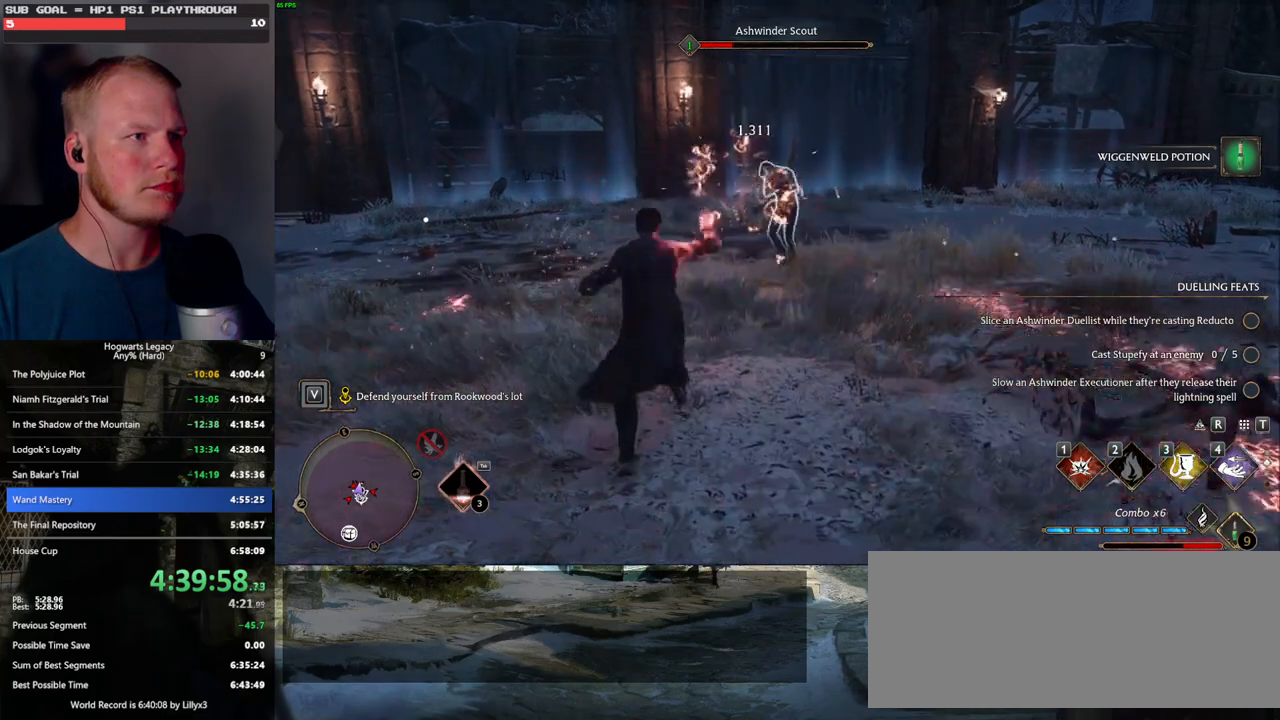
{"keys": ["3", "w"], "mouse": [], "events": [[283, "3", "down"], [383, "3", "up"], [433, "3", "down"]]}
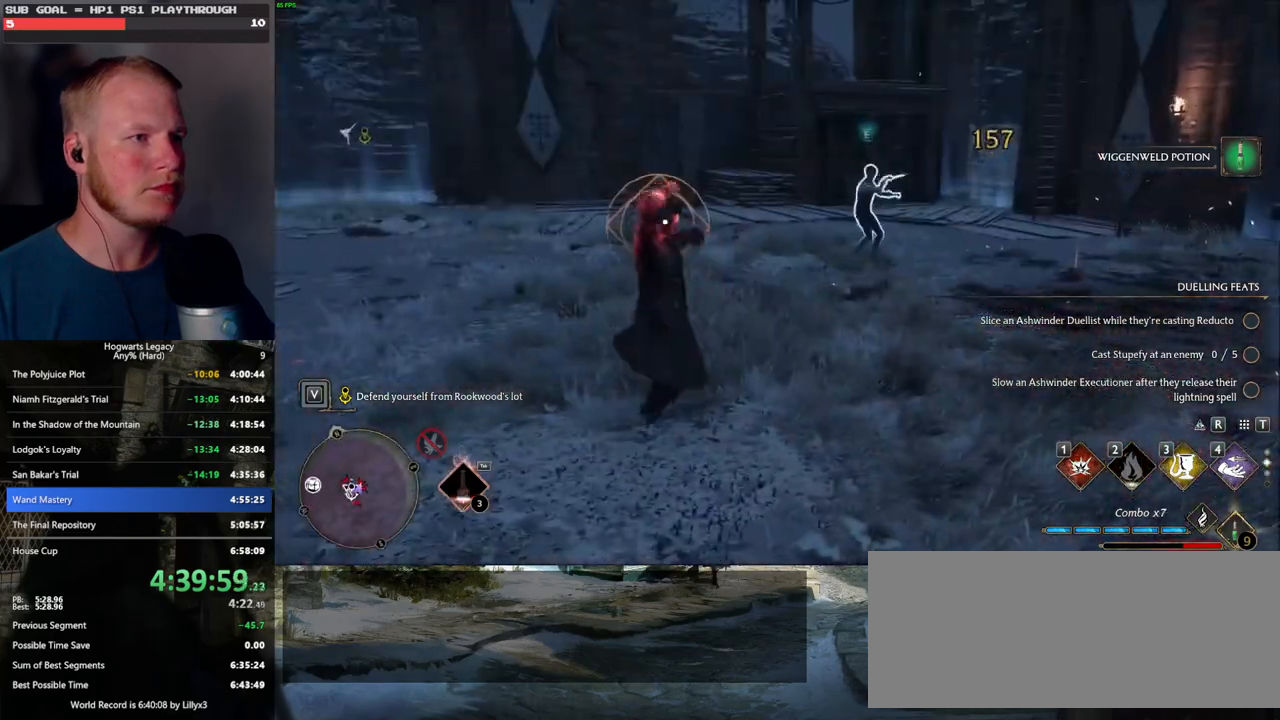
{"keys": ["a", "w"], "mouse": [], "events": [[33, "3", "up"], [233, "a", "down"], [283, "w", "up"], [350, "space", "down"], [433, "space", "up"], [483, "w", "down"]]}
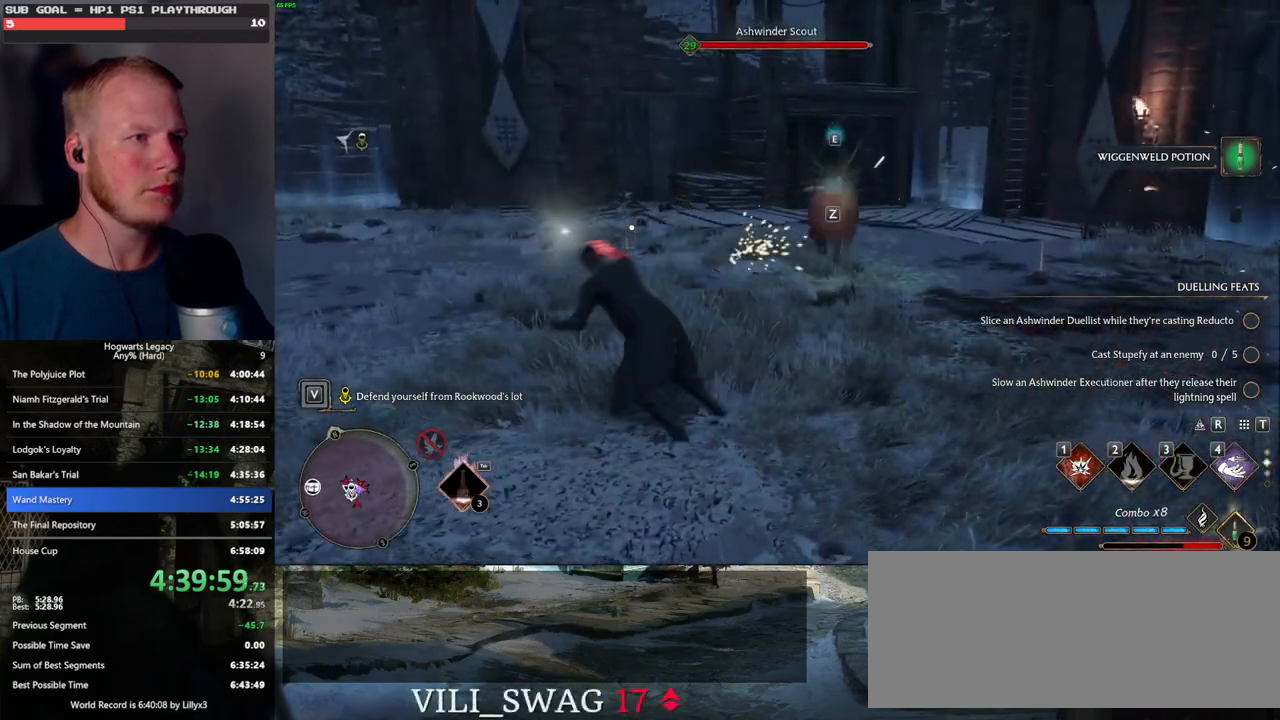
{"keys": ["w"], "mouse": [], "events": [[83, "a", "up"], [333, "z", "down"], [417, "z", "up"]]}
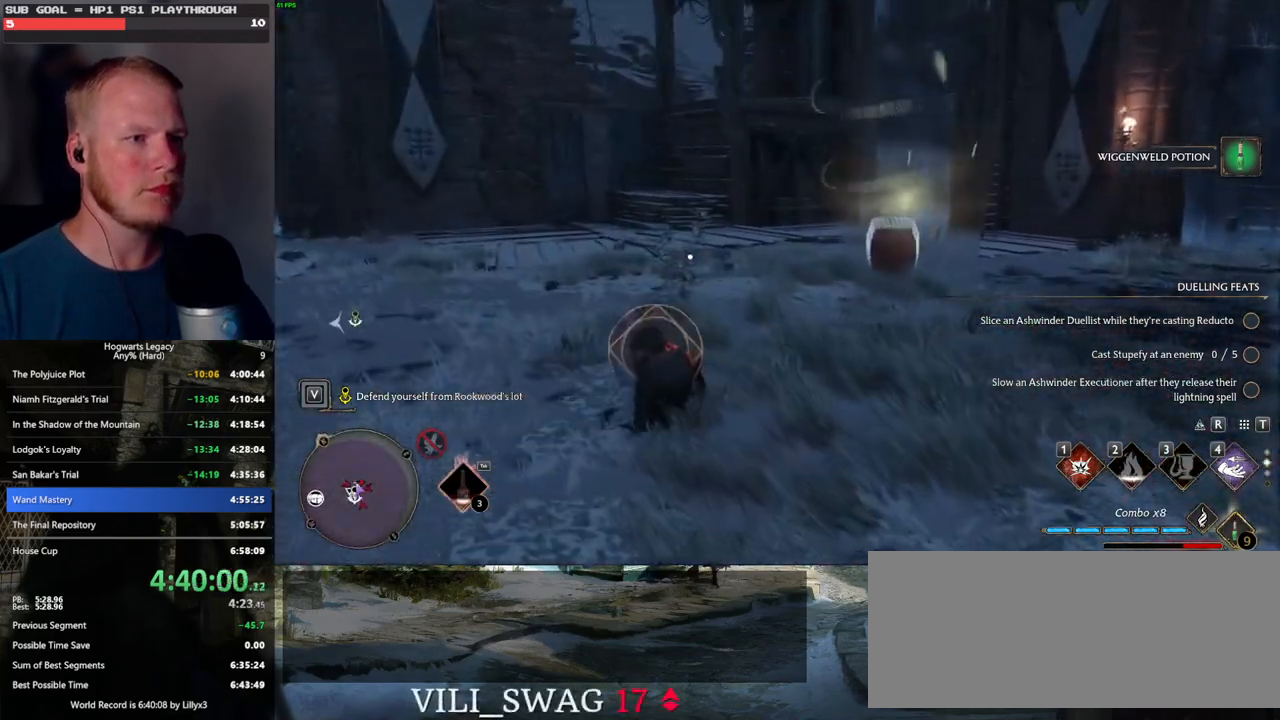
{"keys": ["w"], "mouse": [], "events": [[17, "z", "down"], [83, "z", "up"], [183, "z", "down"], [283, "z", "up"]]}
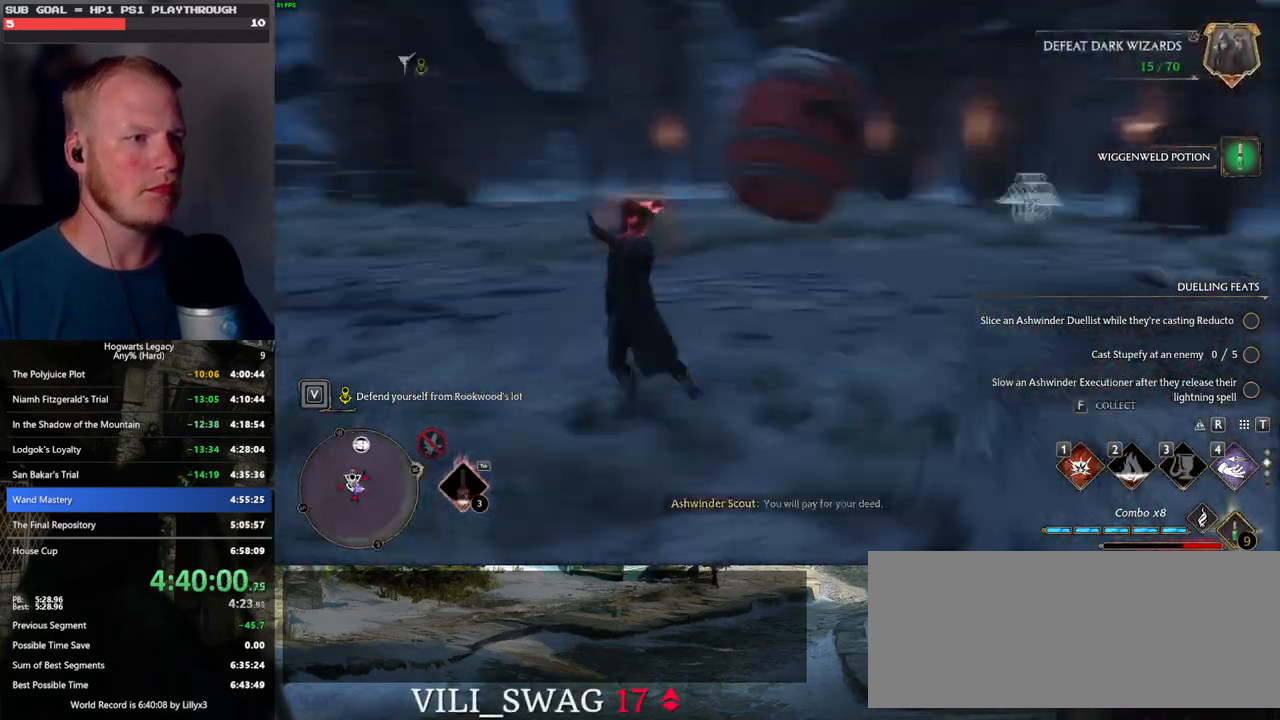
{"keys": ["w"], "mouse": [], "events": []}
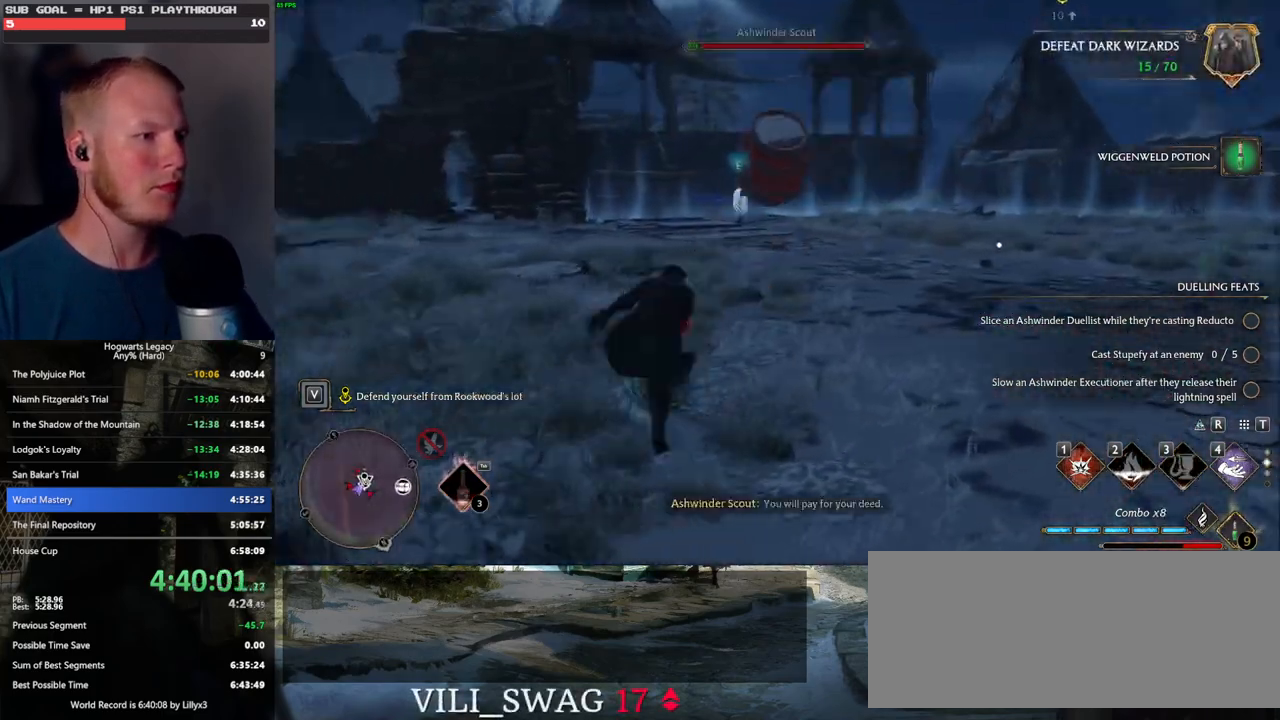
{"keys": ["d"], "mouse": [], "events": [[117, "space", "down"], [133, "shift_l", "down"], [250, "space", "up"], [300, "shift_l", "up"], [317, "d", "down"], [400, "w", "up"]]}
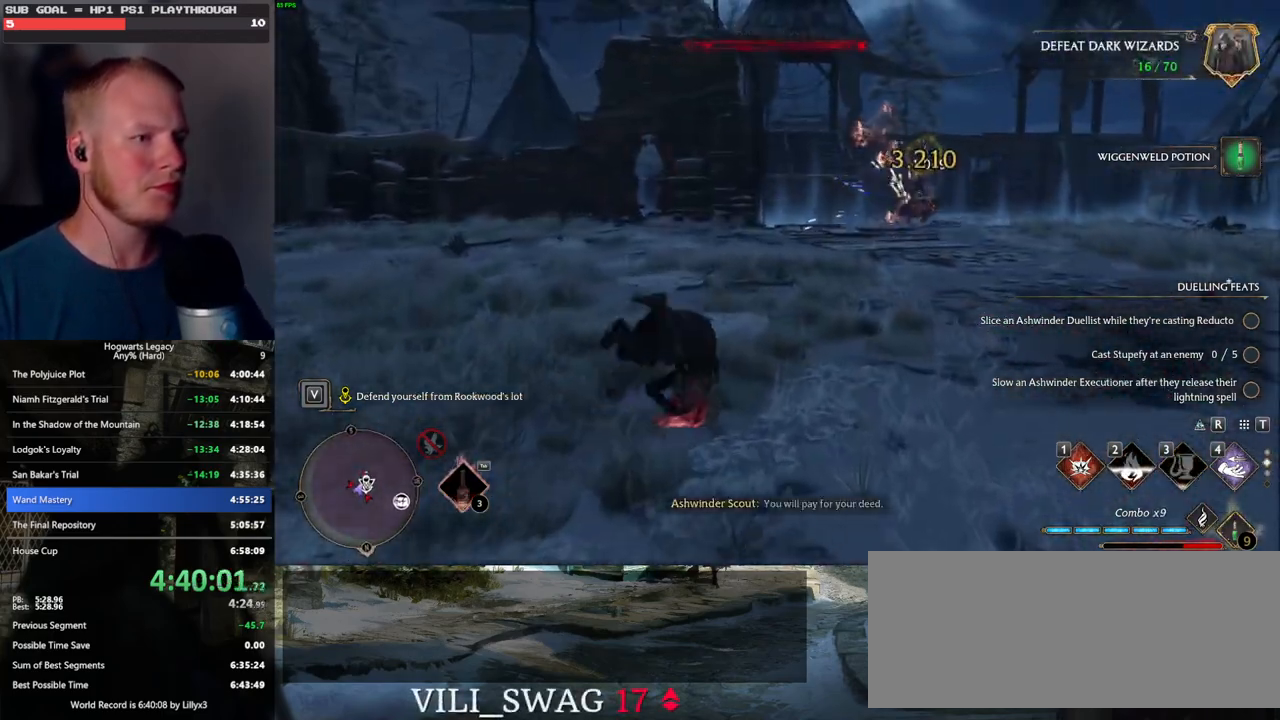
{"keys": ["w"], "mouse": [], "events": [[67, "w", "down"], [167, "d", "up"], [383, "4", "down"], [467, "4", "up"]]}
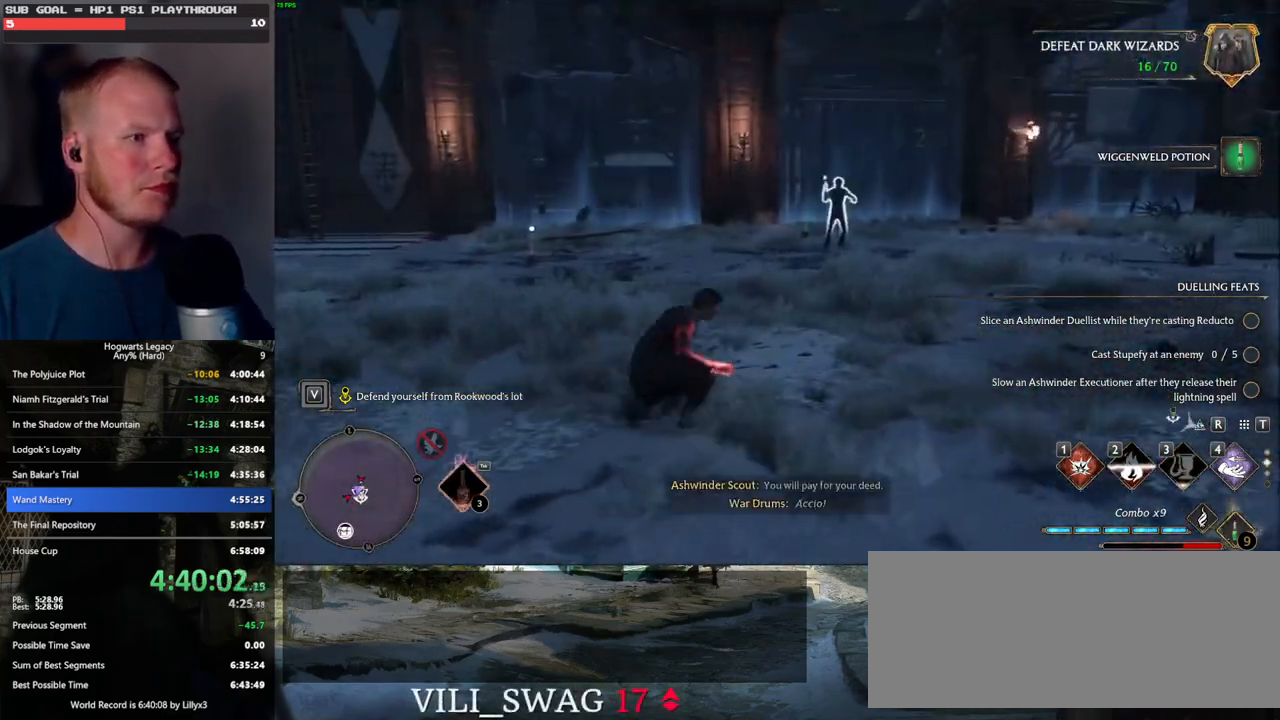
{"keys": ["w"], "mouse": [], "events": [[50, "4", "down"], [167, "4", "up"], [333, "mouse_left", "down"], [450, "mouse_left", "up"]]}
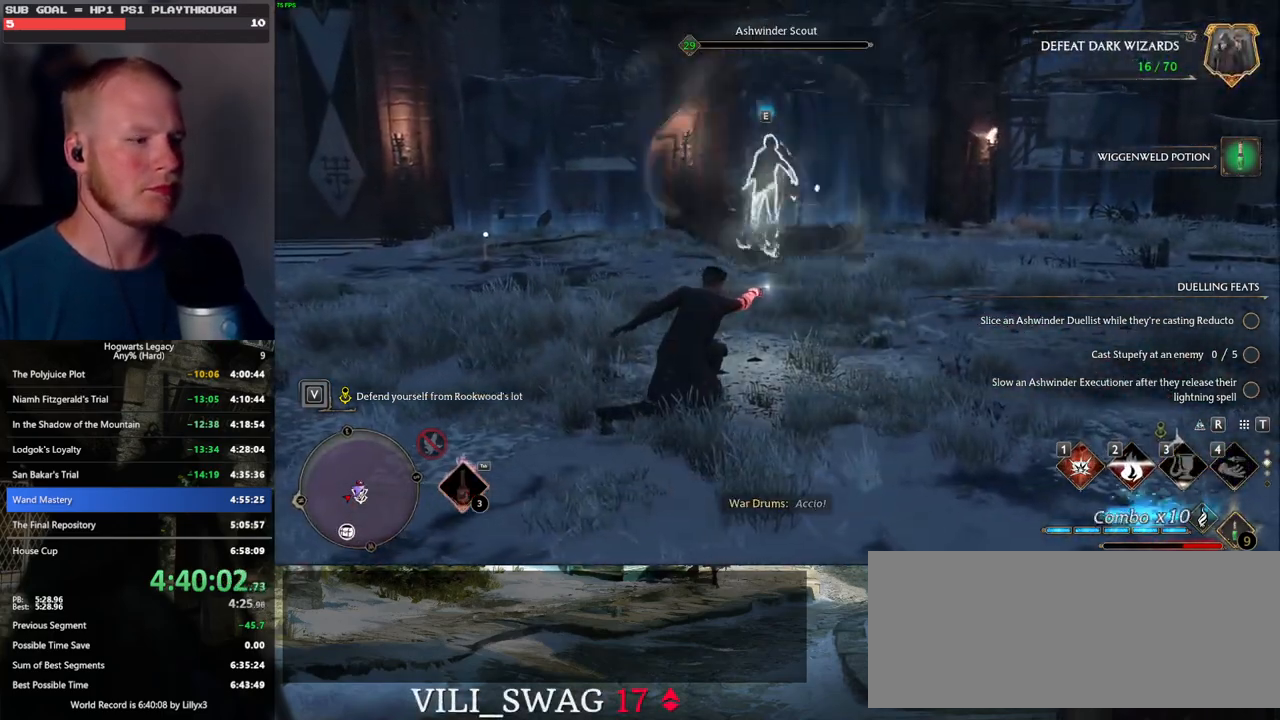
{"keys": ["w"], "mouse": [], "events": [[50, "mouse_left", "down"], [150, "mouse_left", "up"], [217, "mouse_left", "down"], [333, "mouse_left", "up"]]}
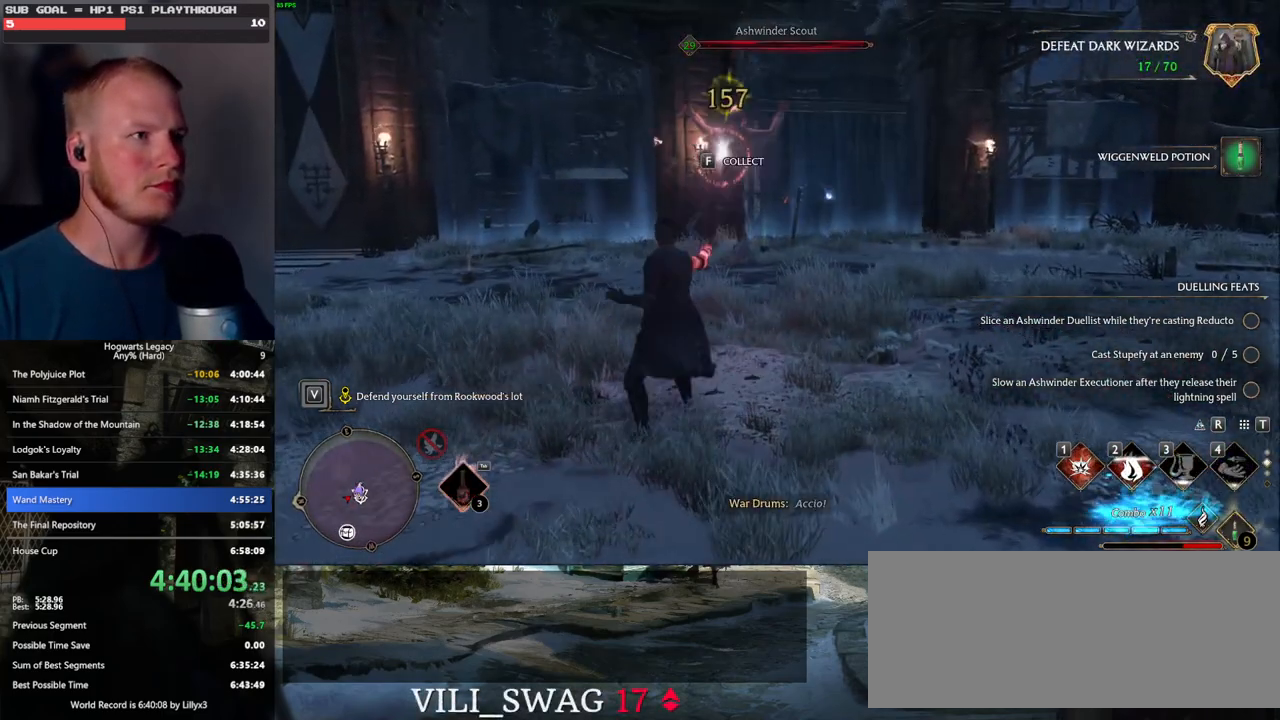
{"keys": ["w"], "mouse": [], "events": []}
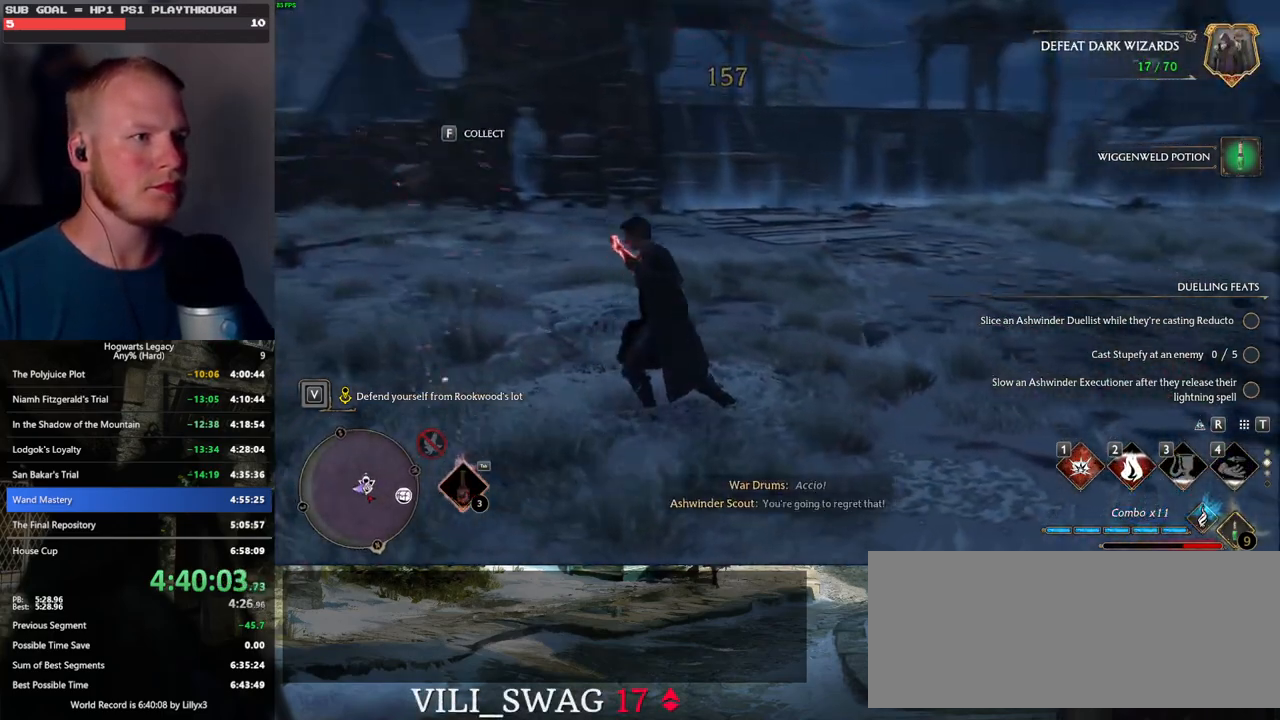
{"keys": ["w"], "mouse": [], "events": [[433, "d", "down"], [500, "d", "up"]]}
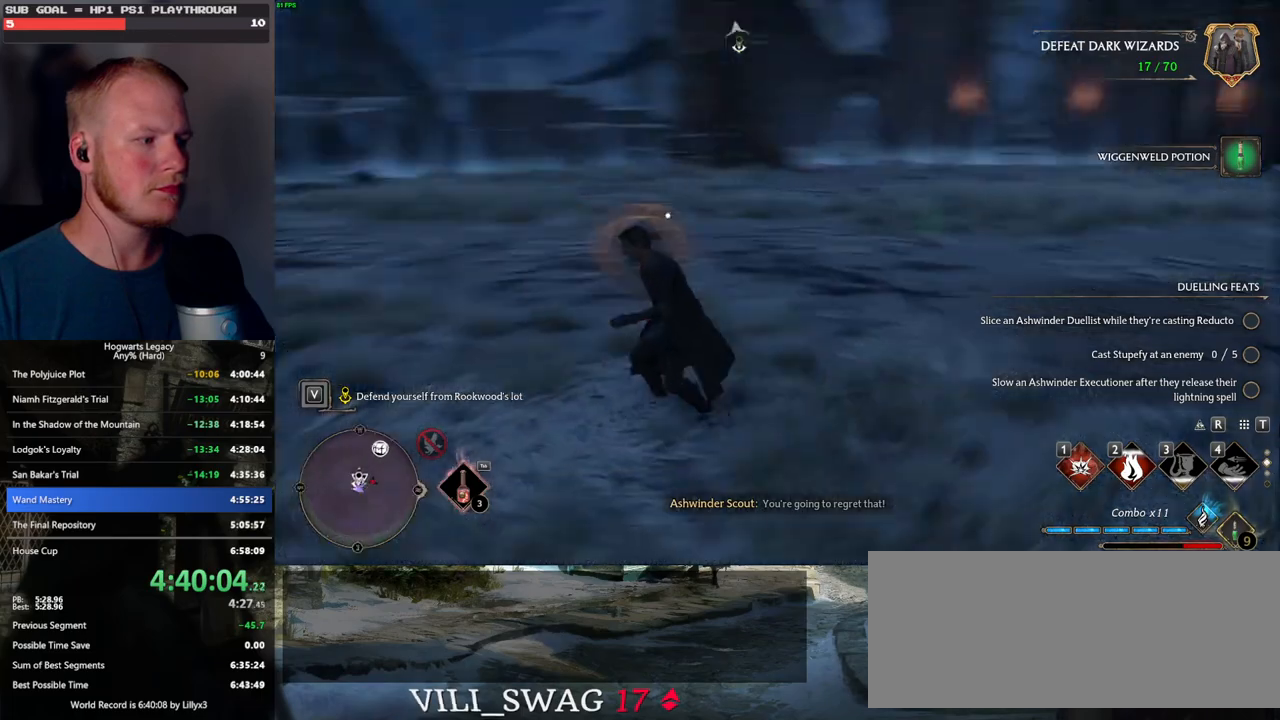
{"keys": ["a"], "mouse": [], "events": [[200, "1", "down"], [300, "1", "up"], [467, "a", "down"], [500, "w", "up"]]}
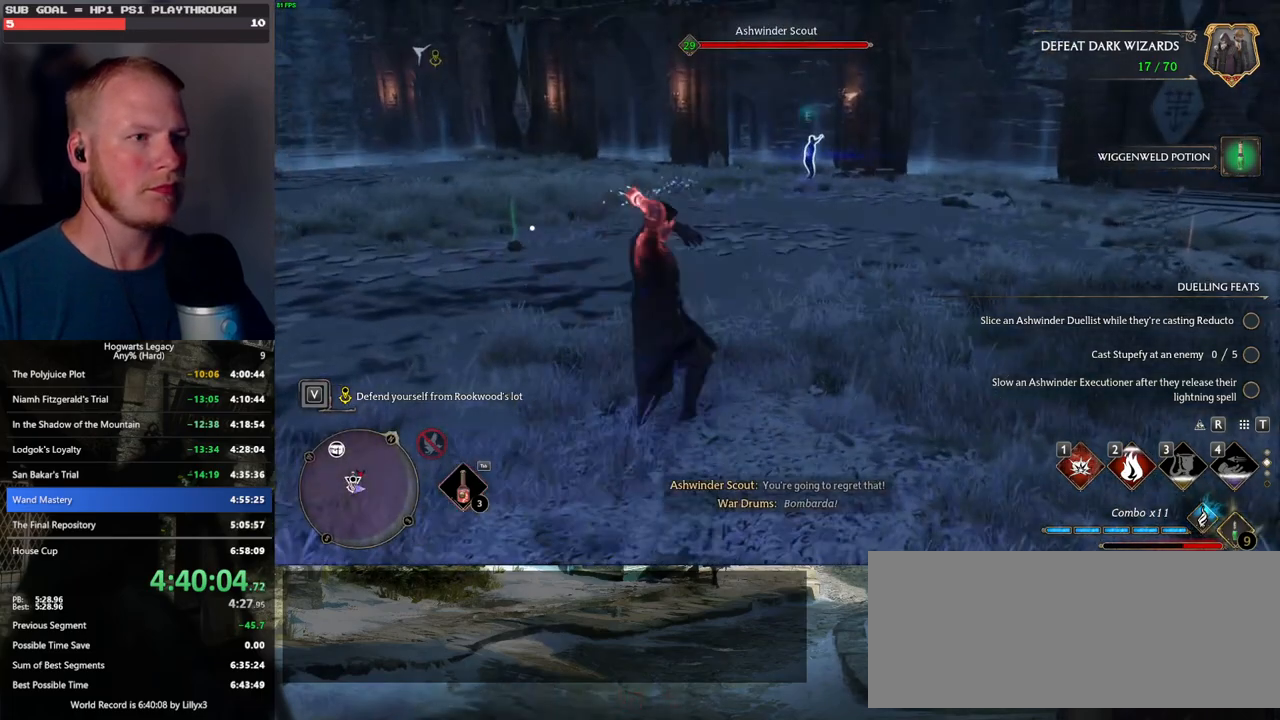
{"keys": ["w"], "mouse": [], "events": [[167, "w", "down"], [250, "a", "up"]]}
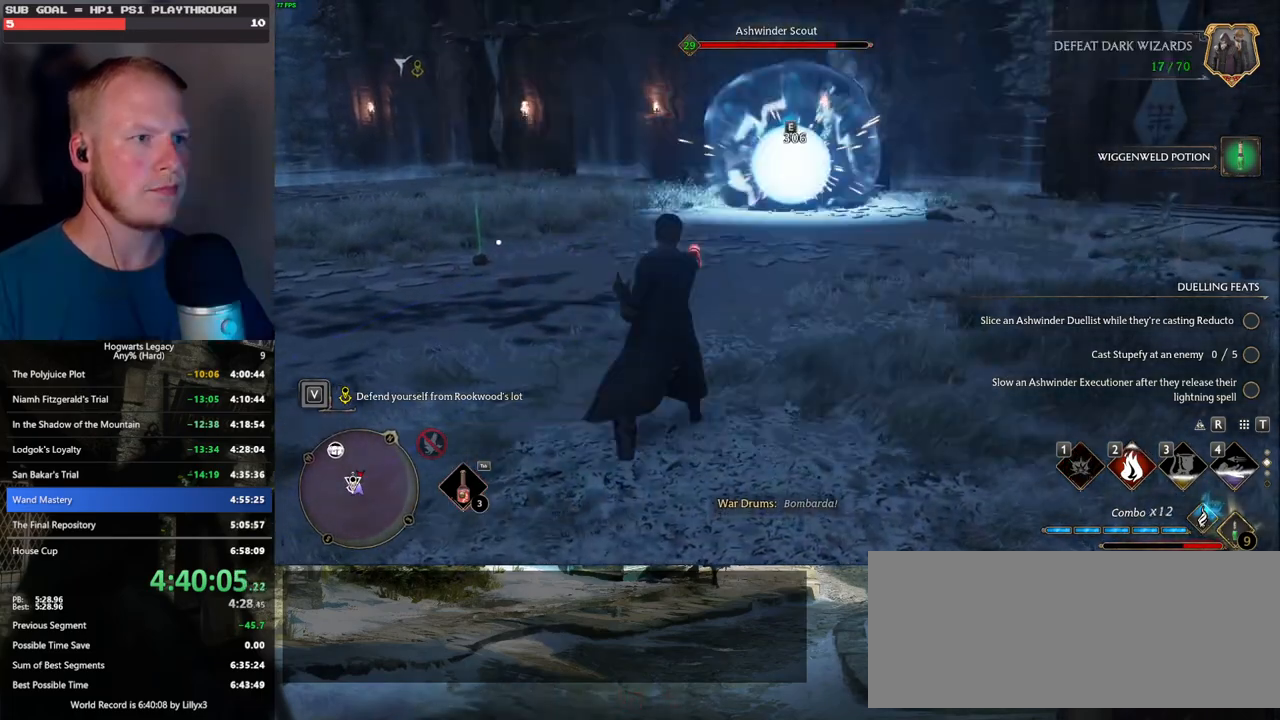
{"keys": ["w"], "mouse": [], "events": [[83, "mouse_left", "down"], [200, "mouse_left", "up"]]}
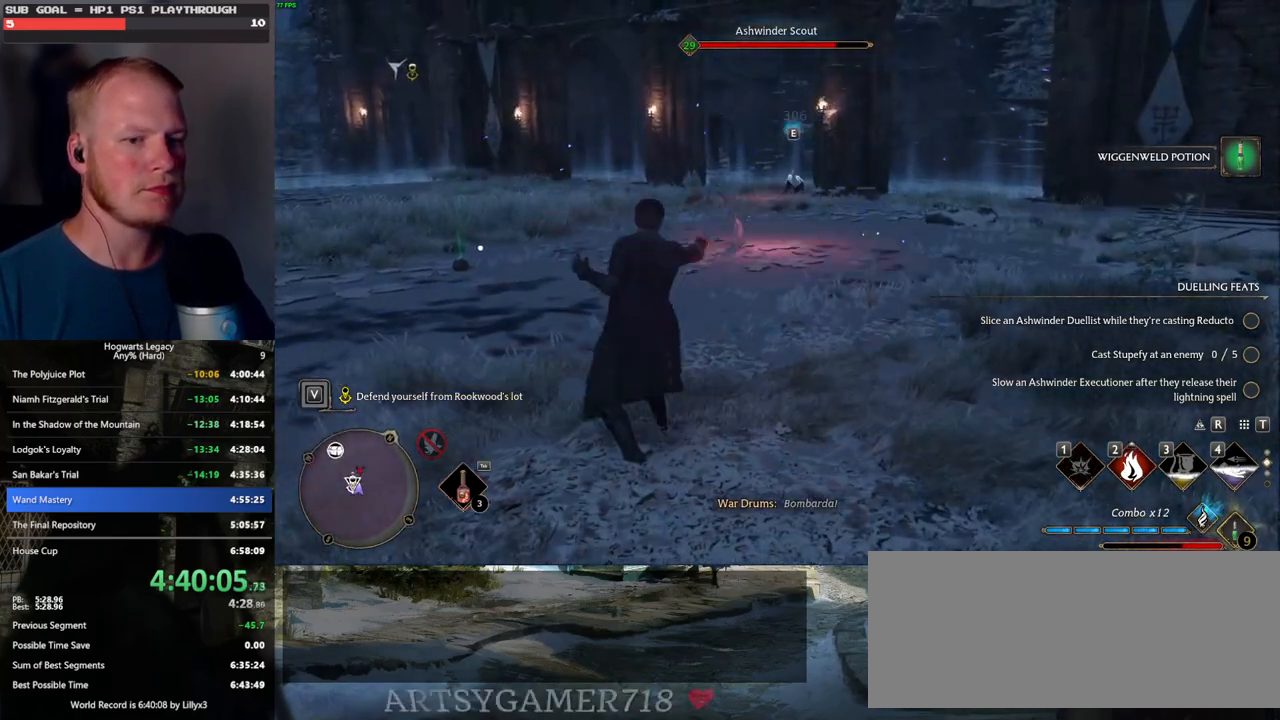
{"keys": ["w"], "mouse": [], "events": [[83, "4", "down"], [183, "4", "up"], [300, "4", "down"], [317, "4", "up"]]}